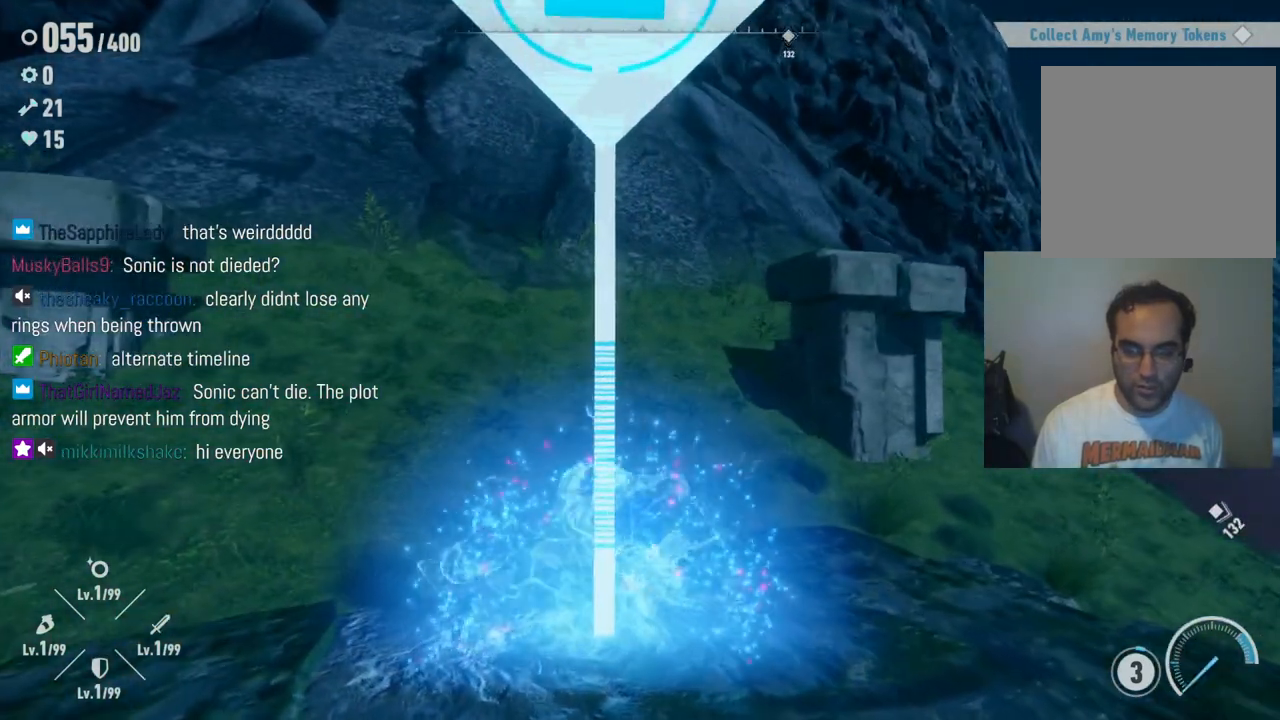
Gameplay with a controller (Xbox layout); each line is a JSON object with the inputs held at the frame after it. "events" lists button and stick changes between this image and that frame as [ms after this image, input, new state], when the widget could be followed in between. Not read: L3 R3.
{"buttons": [], "left_stick": "down-left", "right_stick": "left", "events": [[83, "left_stick", "down"], [200, "right_stick", "left"], [467, "left_stick", "down-left"]]}
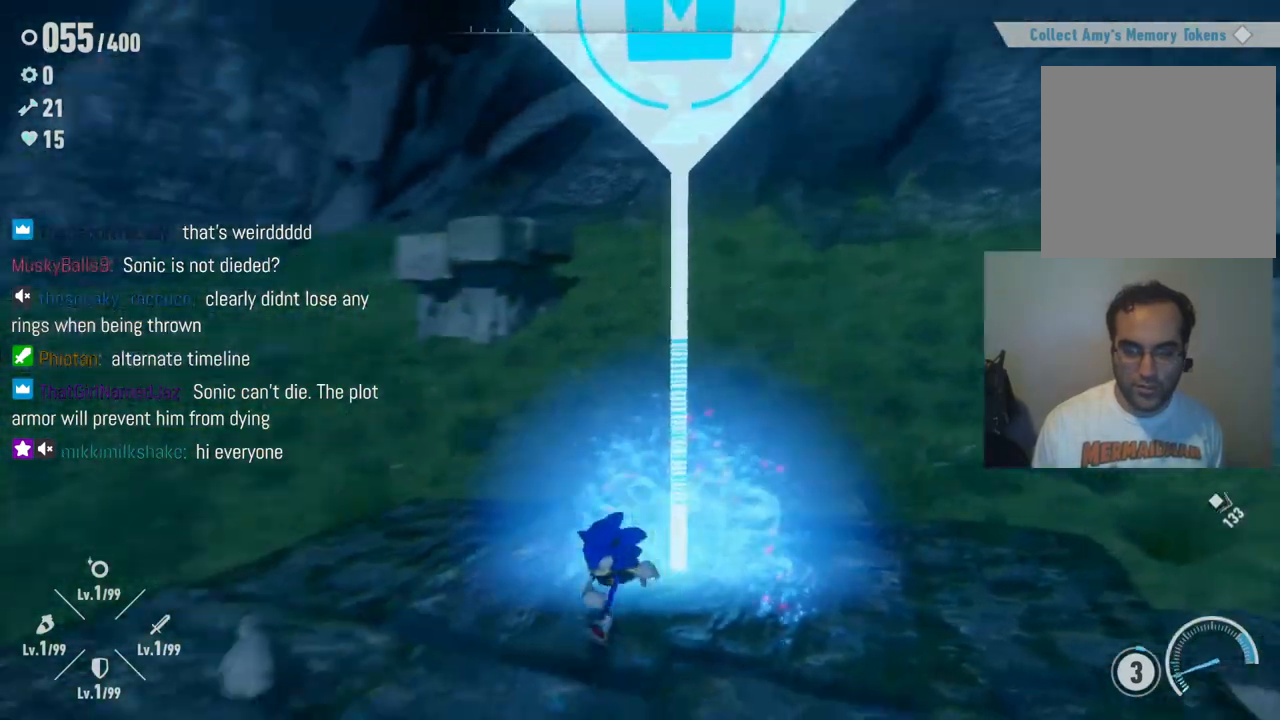
{"buttons": [], "left_stick": "up-left", "right_stick": "center", "events": [[183, "left_stick", "center"], [217, "right_stick", "center"], [350, "left_stick", "up"], [400, "left_stick", "up-left"]]}
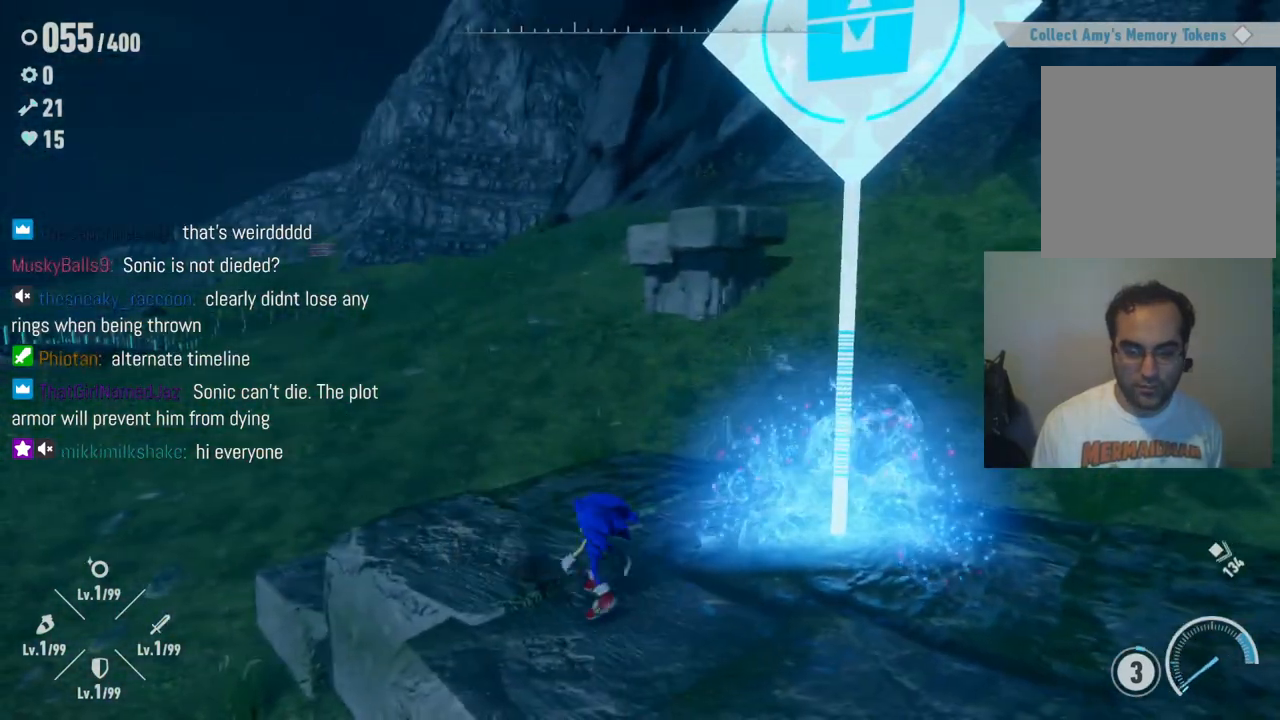
{"buttons": [], "left_stick": "down-right", "right_stick": "center", "events": [[100, "left_stick", "down-right"], [183, "right_stick", "right"], [500, "right_stick", "center"]]}
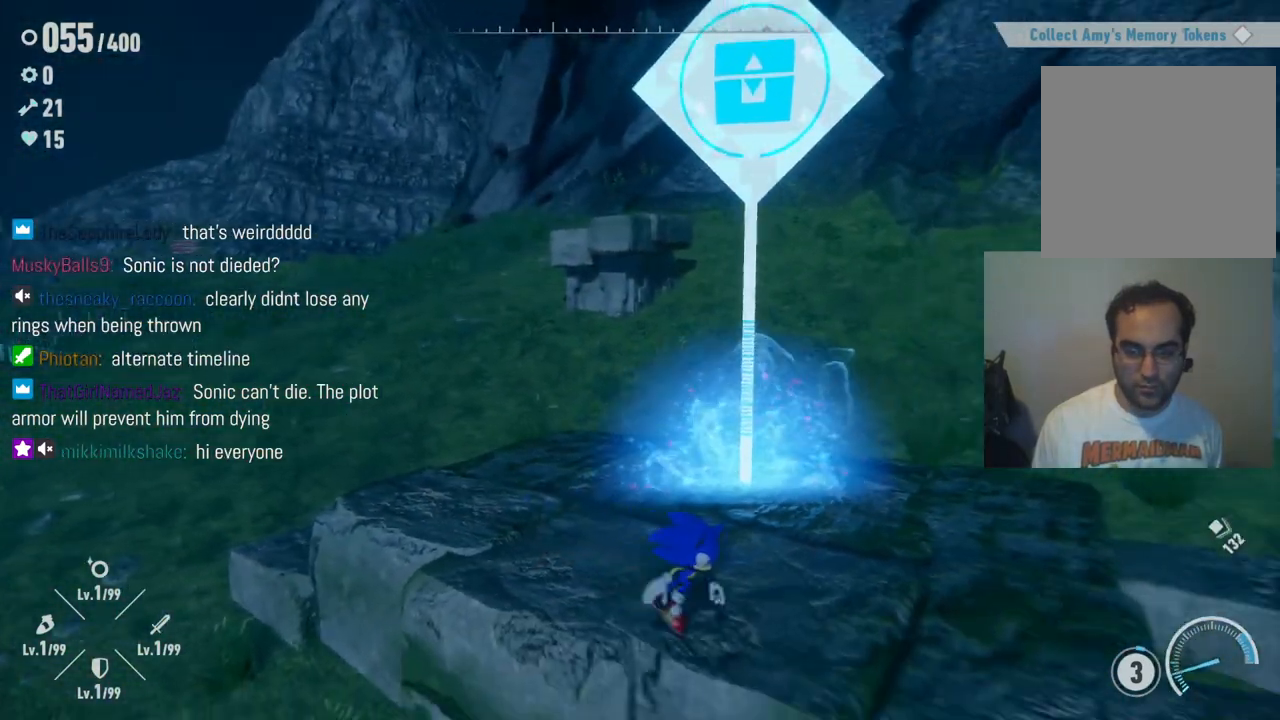
{"buttons": [], "left_stick": "up", "right_stick": "left", "events": [[117, "left_stick", "up-right"], [250, "left_stick", "up"], [267, "right_stick", "left"]]}
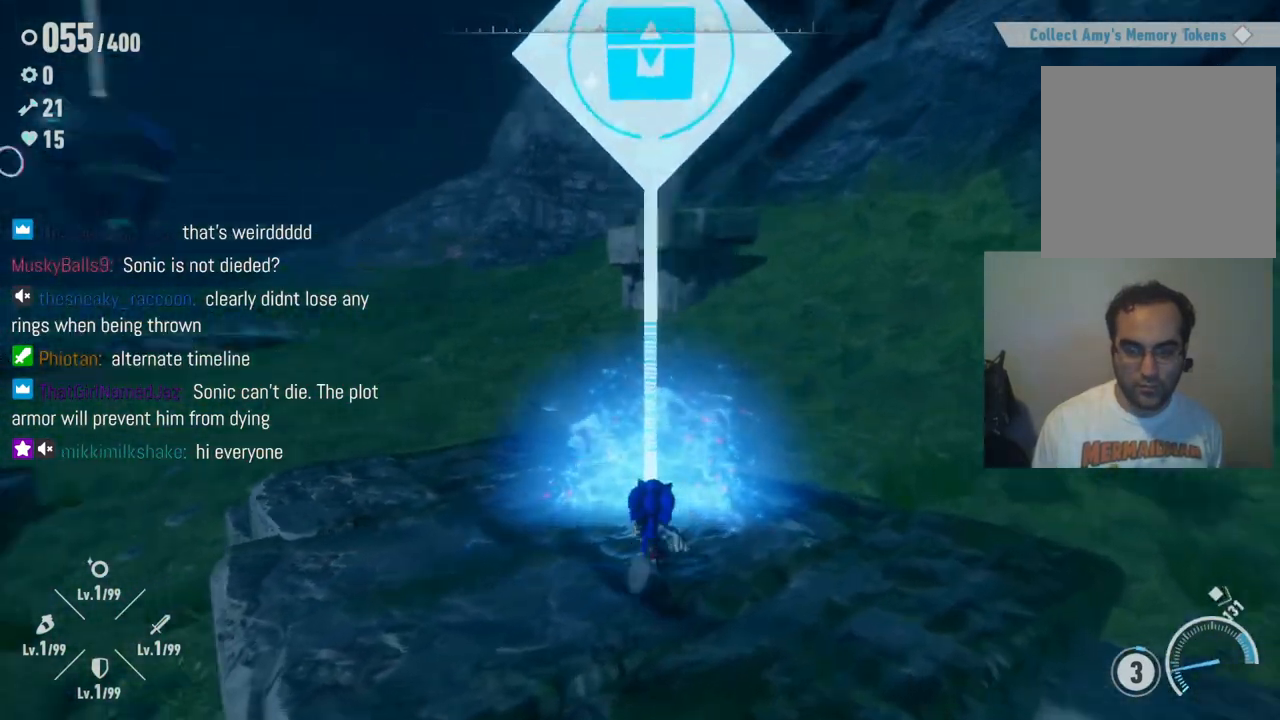
{"buttons": [], "left_stick": "center", "right_stick": "center", "events": [[67, "left_stick", "up-right"], [283, "left_stick", "right"], [433, "right_stick", "center"], [450, "left_stick", "center"]]}
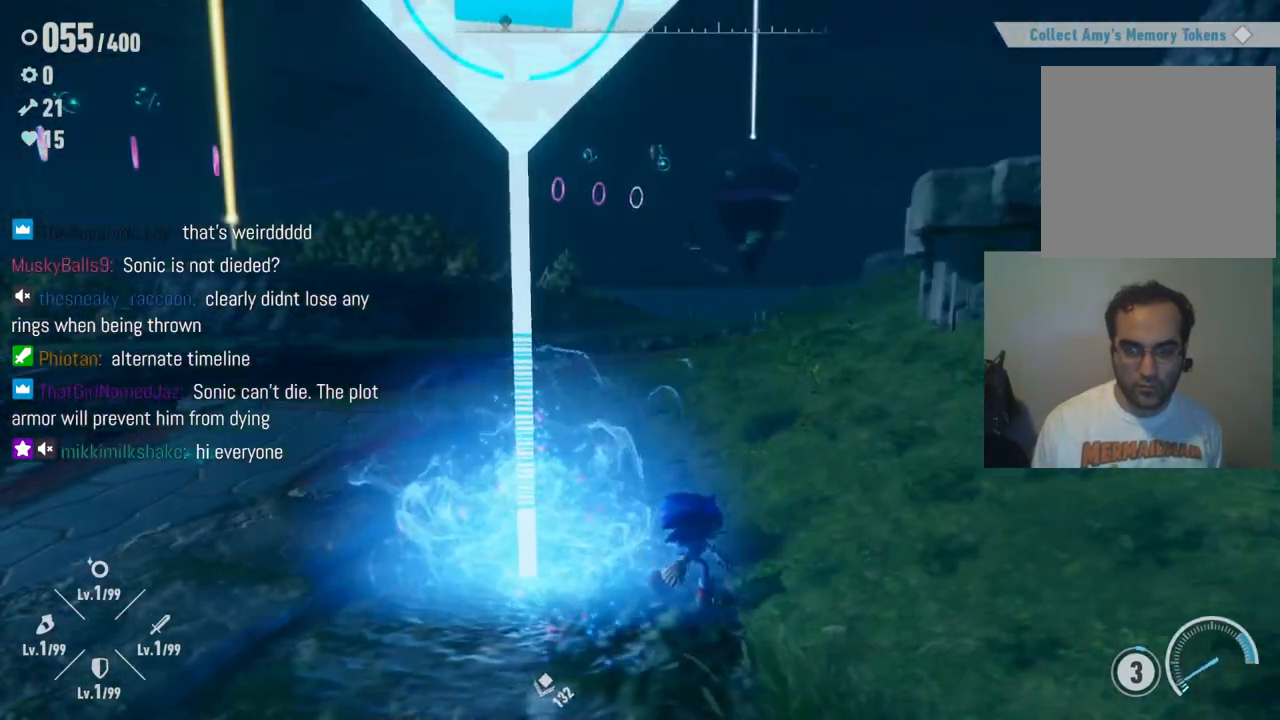
{"buttons": [], "left_stick": "down-left", "right_stick": "right", "events": [[33, "right_stick", "right"], [167, "left_stick", "down-left"]]}
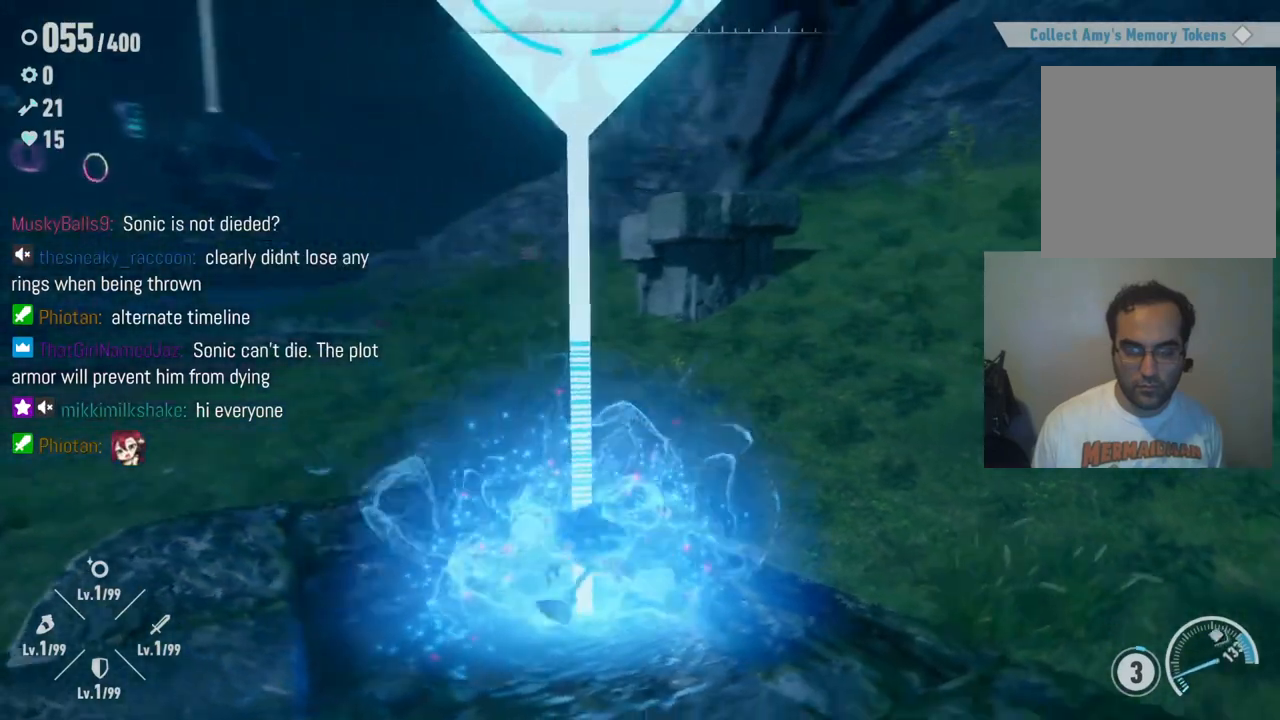
{"buttons": [], "left_stick": "center", "right_stick": "right", "events": [[167, "left_stick", "down-right"], [333, "left_stick", "center"]]}
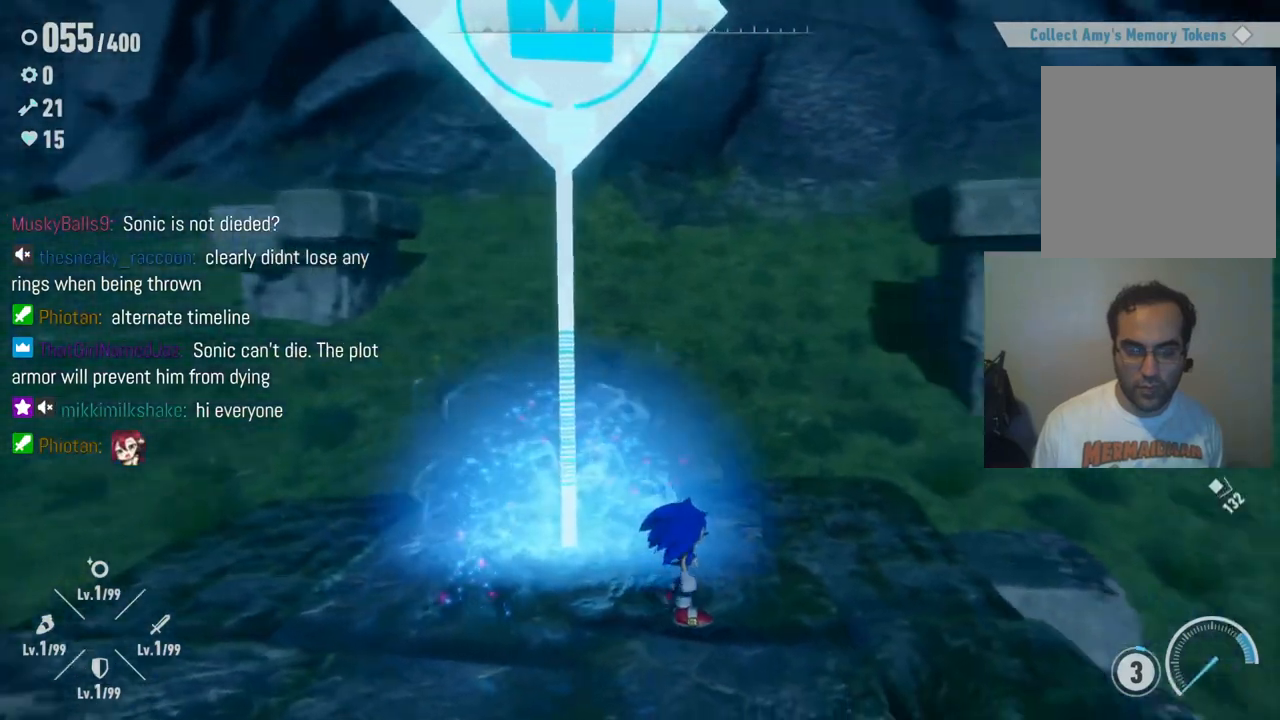
{"buttons": [], "left_stick": "down-right", "right_stick": "down-right", "events": [[367, "left_stick", "down-right"], [450, "right_stick", "down-right"]]}
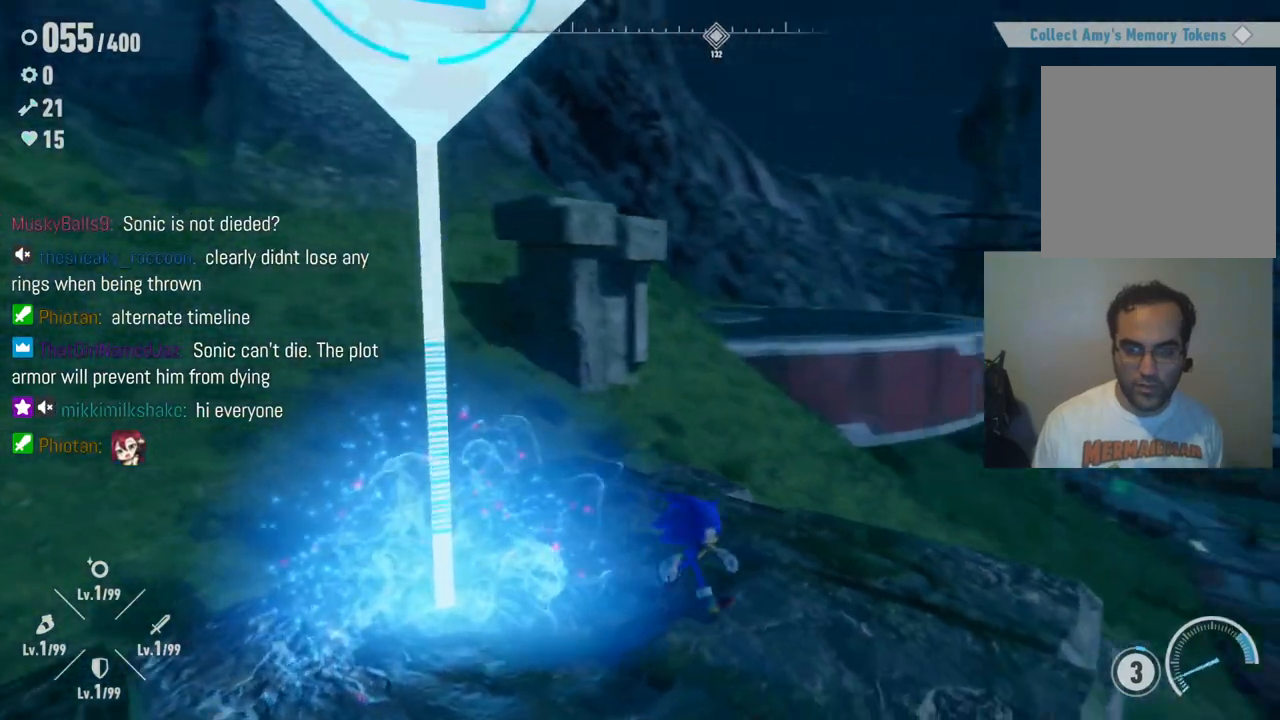
{"buttons": [], "left_stick": "center", "right_stick": "center", "events": [[50, "right_stick", "center"], [133, "left_stick", "down-left"], [250, "left_stick", "left"], [450, "left_stick", "center"]]}
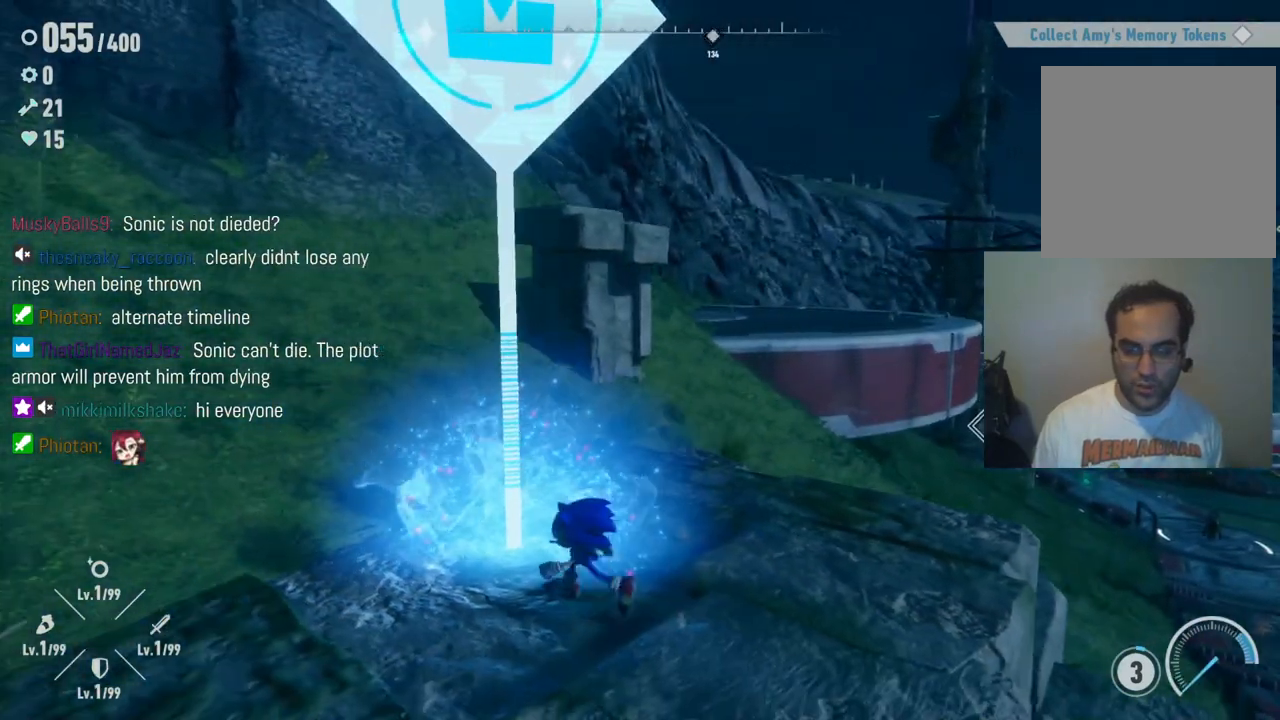
{"buttons": [], "left_stick": "up", "right_stick": "center", "events": [[217, "X", "down"], [267, "left_stick", "up"], [350, "X", "up"]]}
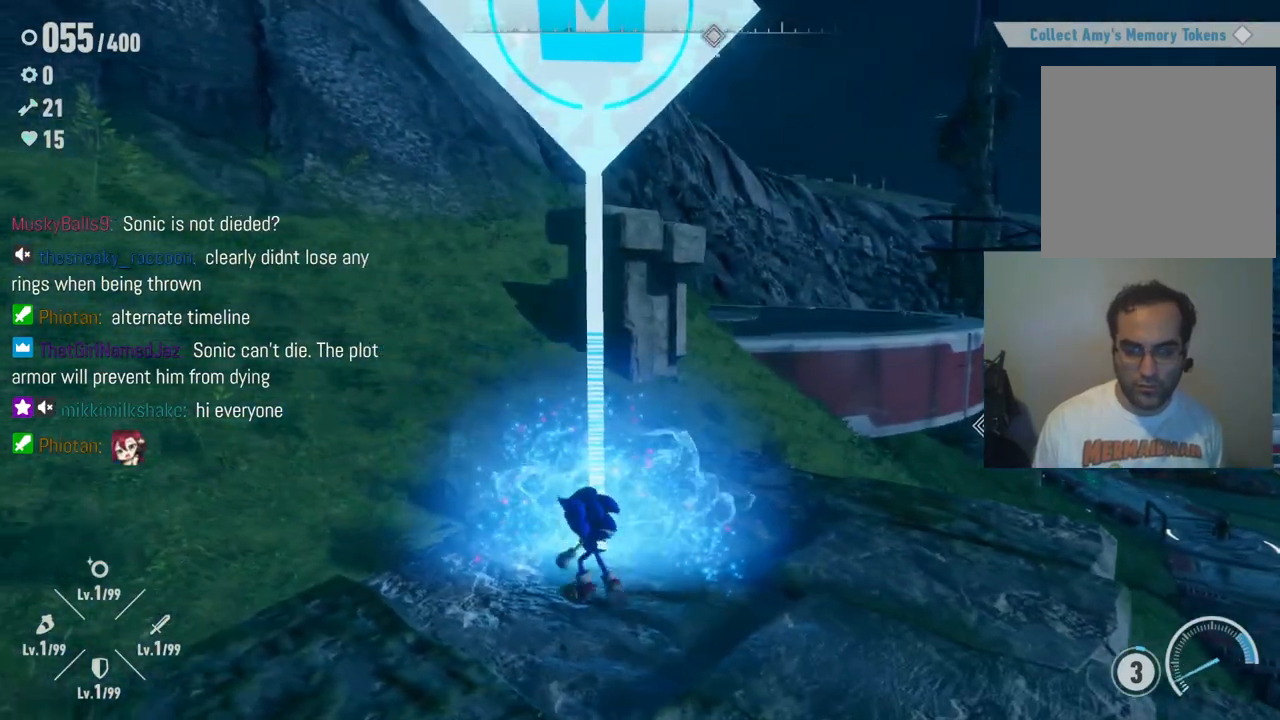
{"buttons": [], "left_stick": "center", "right_stick": "center", "events": [[283, "X", "down"], [283, "left_stick", "center"], [467, "X", "up"]]}
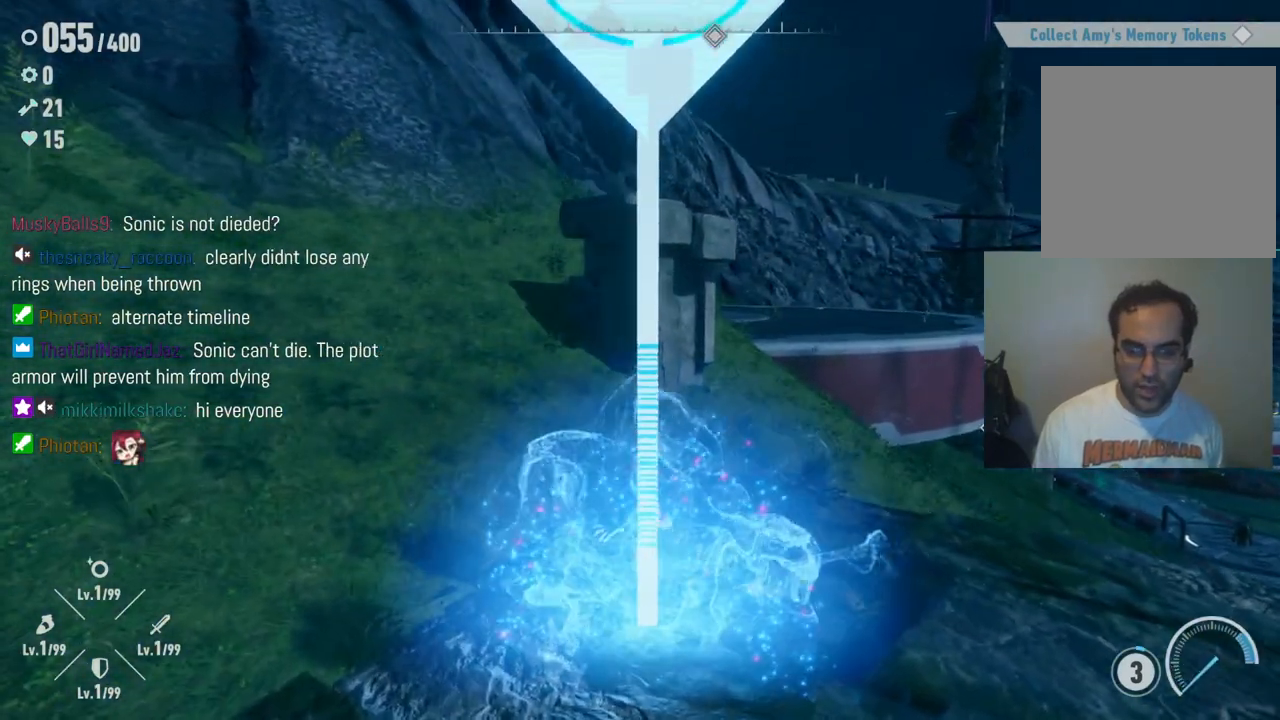
{"buttons": ["A"], "left_stick": "center", "right_stick": "center", "events": [[17, "left_stick", "down"], [133, "A", "down"], [383, "left_stick", "center"]]}
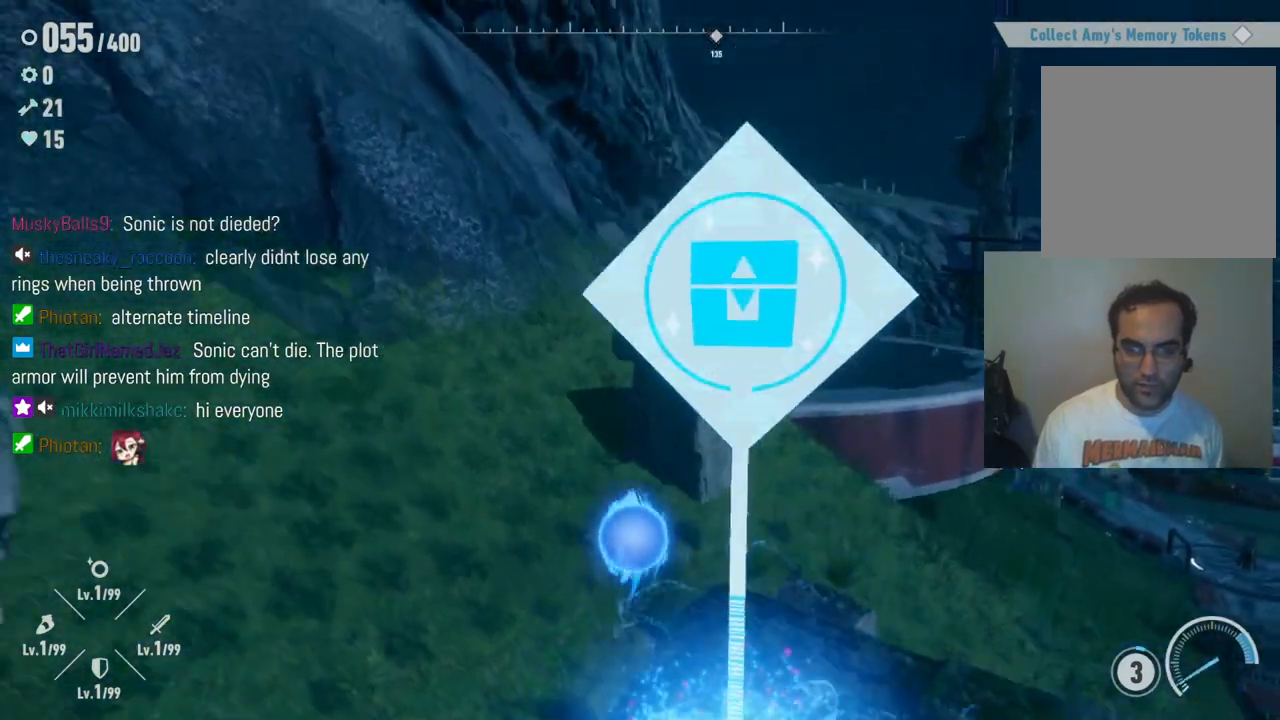
{"buttons": [], "left_stick": "center", "right_stick": "center", "events": [[17, "left_stick", "right"], [33, "A", "up"], [83, "left_stick", "up-right"], [133, "A", "down"], [433, "A", "up"], [450, "left_stick", "center"]]}
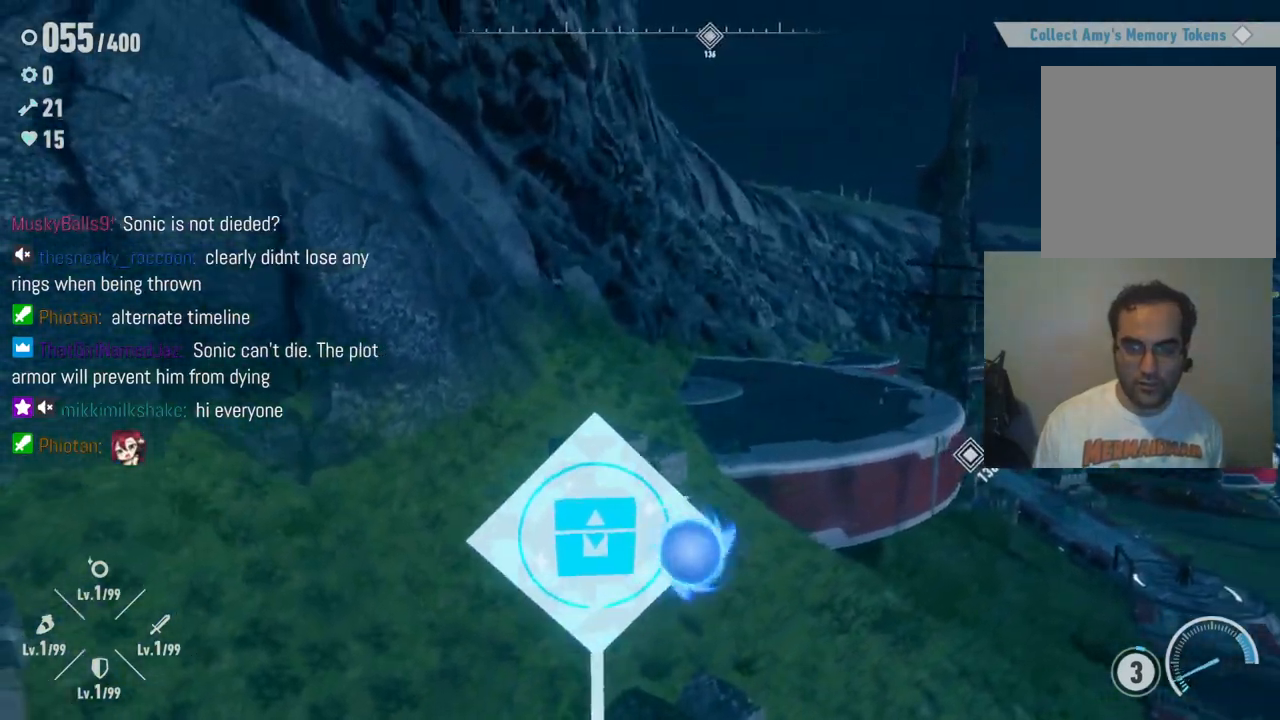
{"buttons": [], "left_stick": "down-left", "right_stick": "center", "events": [[83, "left_stick", "left"], [267, "left_stick", "down-left"]]}
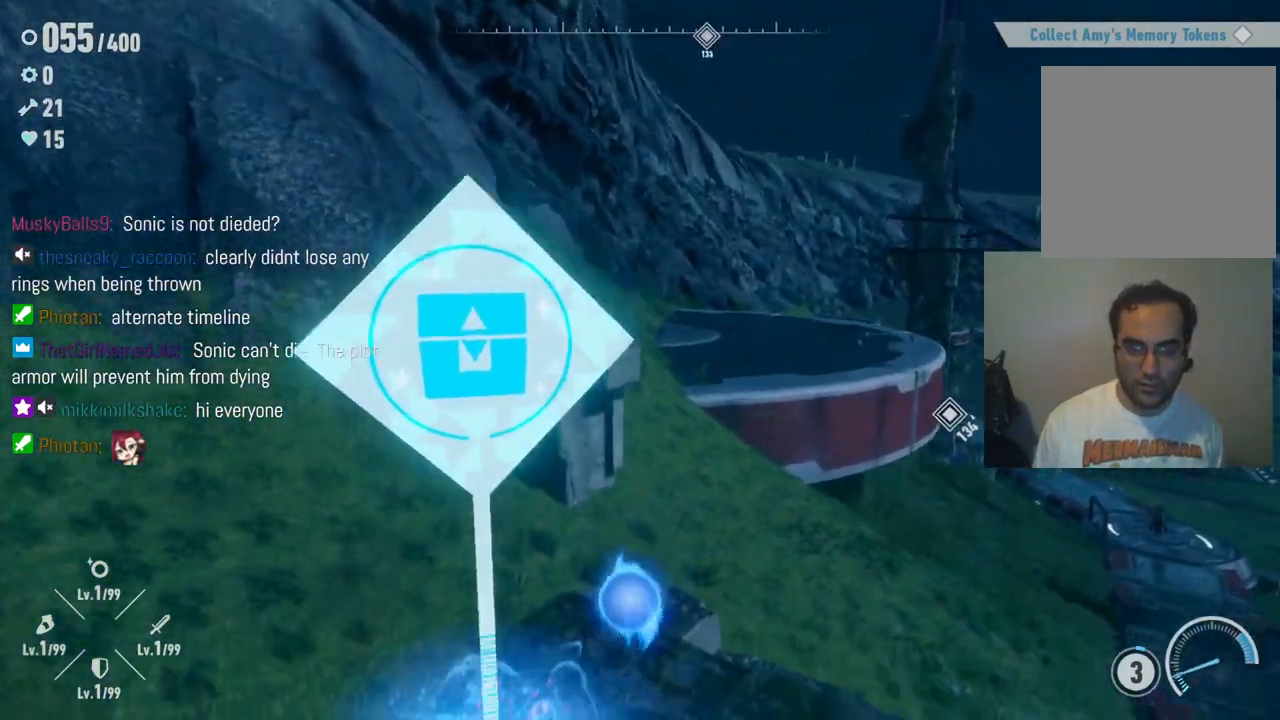
{"buttons": ["Y"], "left_stick": "left", "right_stick": "center", "events": [[50, "left_stick", "center"], [100, "left_stick", "up"], [350, "left_stick", "up-left"], [367, "Y", "down"], [483, "left_stick", "left"]]}
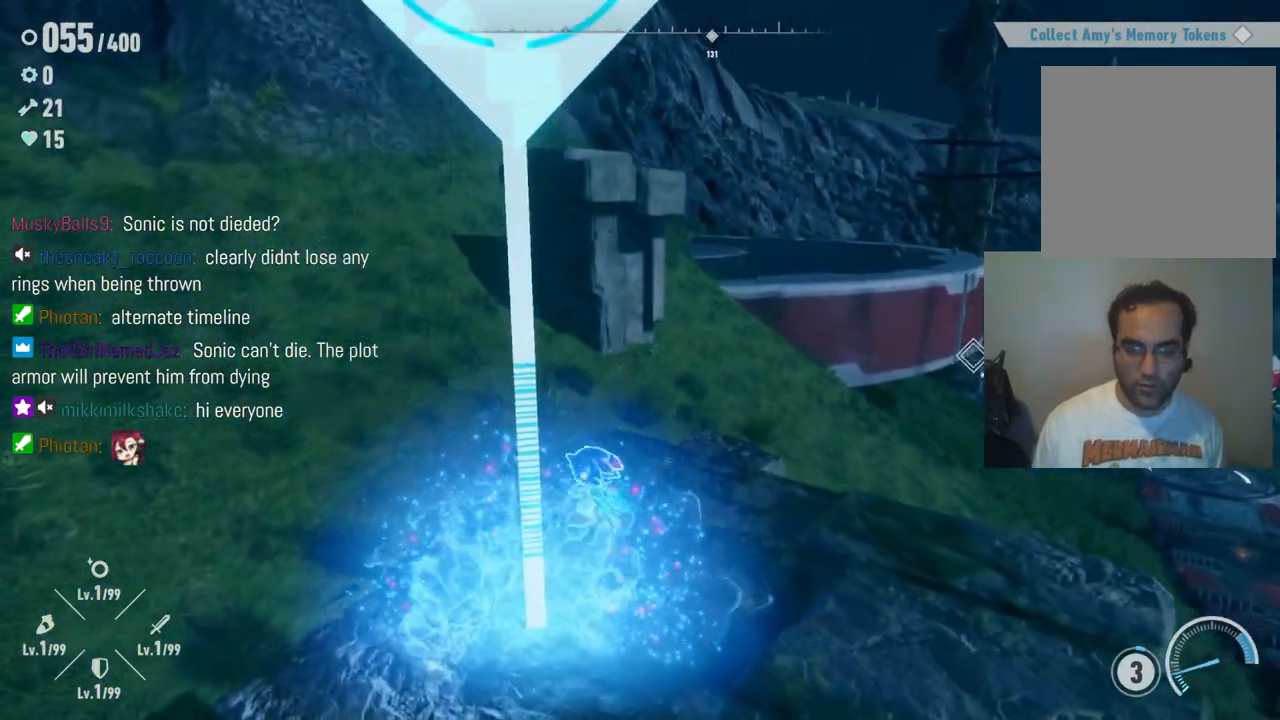
{"buttons": ["Y"], "left_stick": "down-right", "right_stick": "center", "events": [[100, "left_stick", "down-left"], [233, "left_stick", "down"], [433, "left_stick", "down-right"]]}
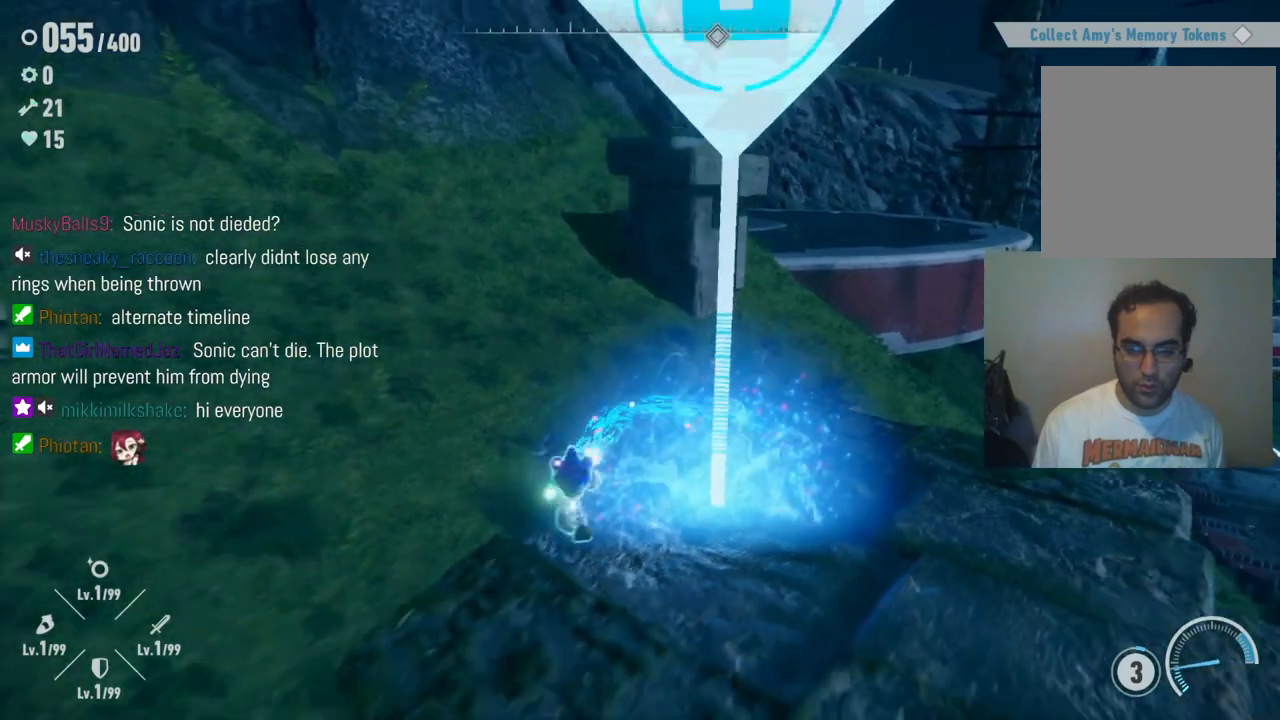
{"buttons": ["Y"], "left_stick": "up-left", "right_stick": "center", "events": [[133, "left_stick", "up-right"], [450, "left_stick", "up-left"]]}
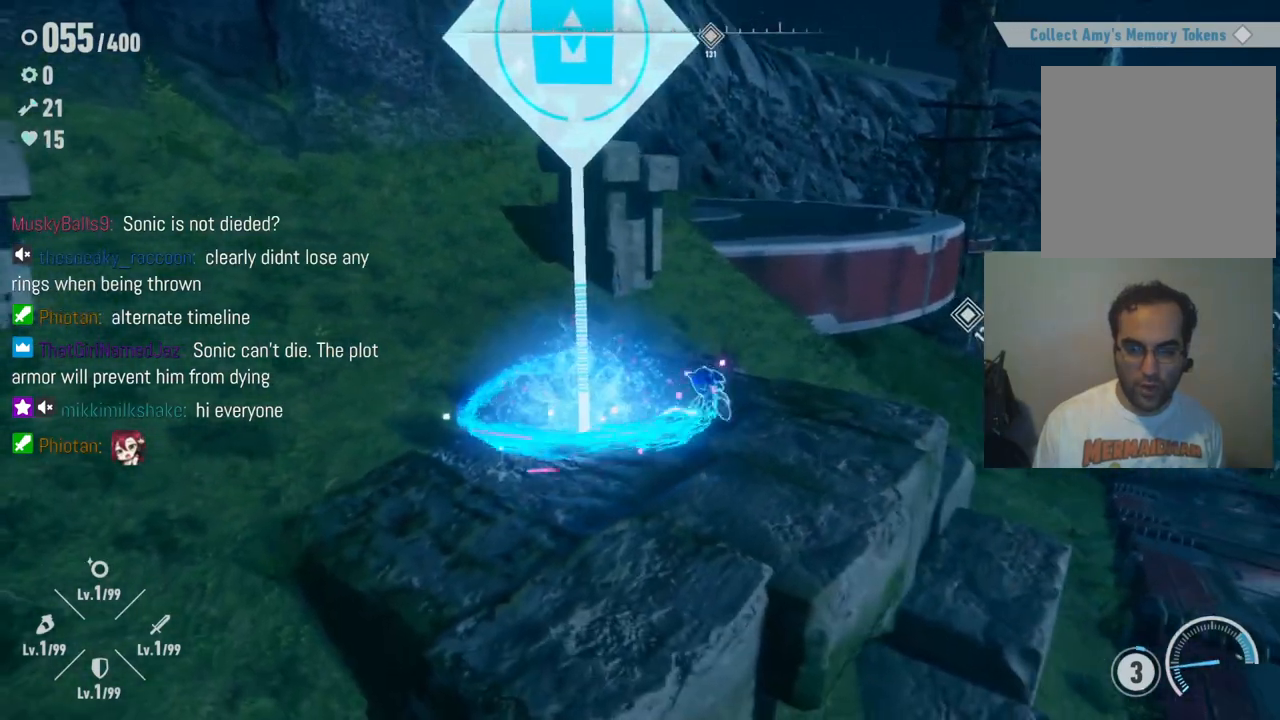
{"buttons": [], "left_stick": "down", "right_stick": "center", "events": [[67, "left_stick", "left"], [467, "Y", "up"], [467, "left_stick", "down"]]}
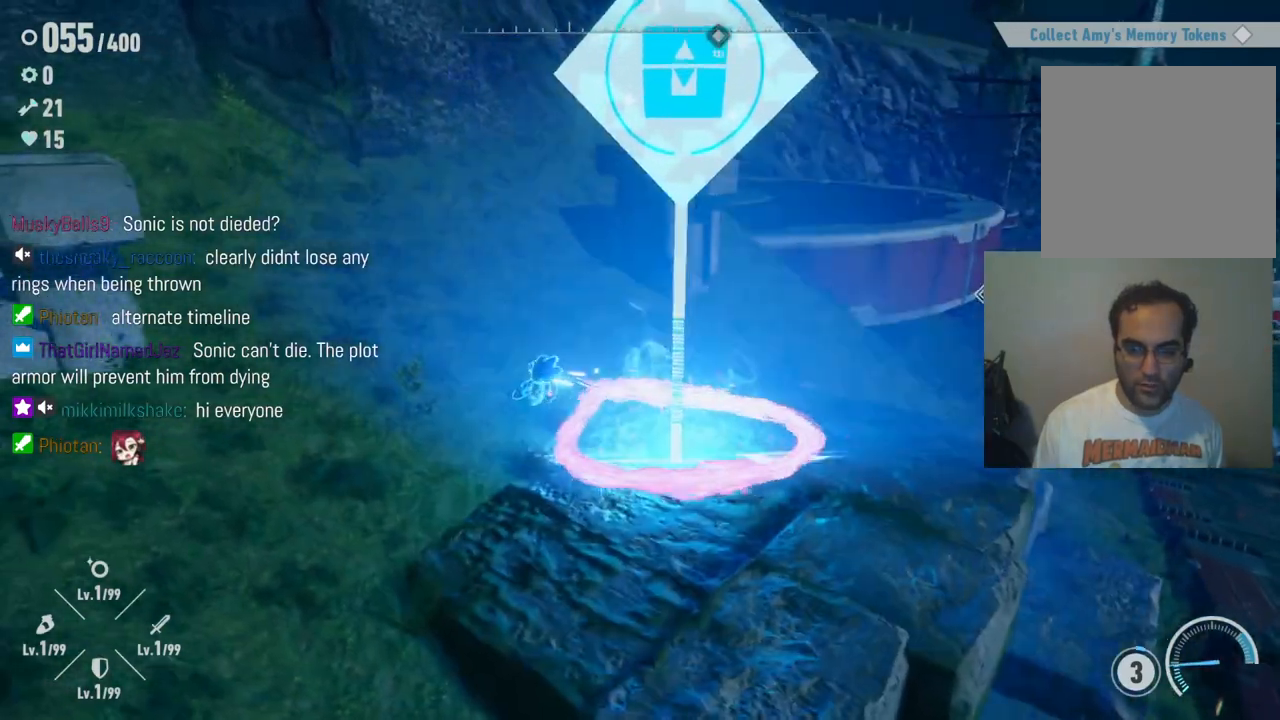
{"buttons": [], "left_stick": "down", "right_stick": "center", "events": [[33, "left_stick", "down-right"], [267, "left_stick", "center"], [417, "left_stick", "down"]]}
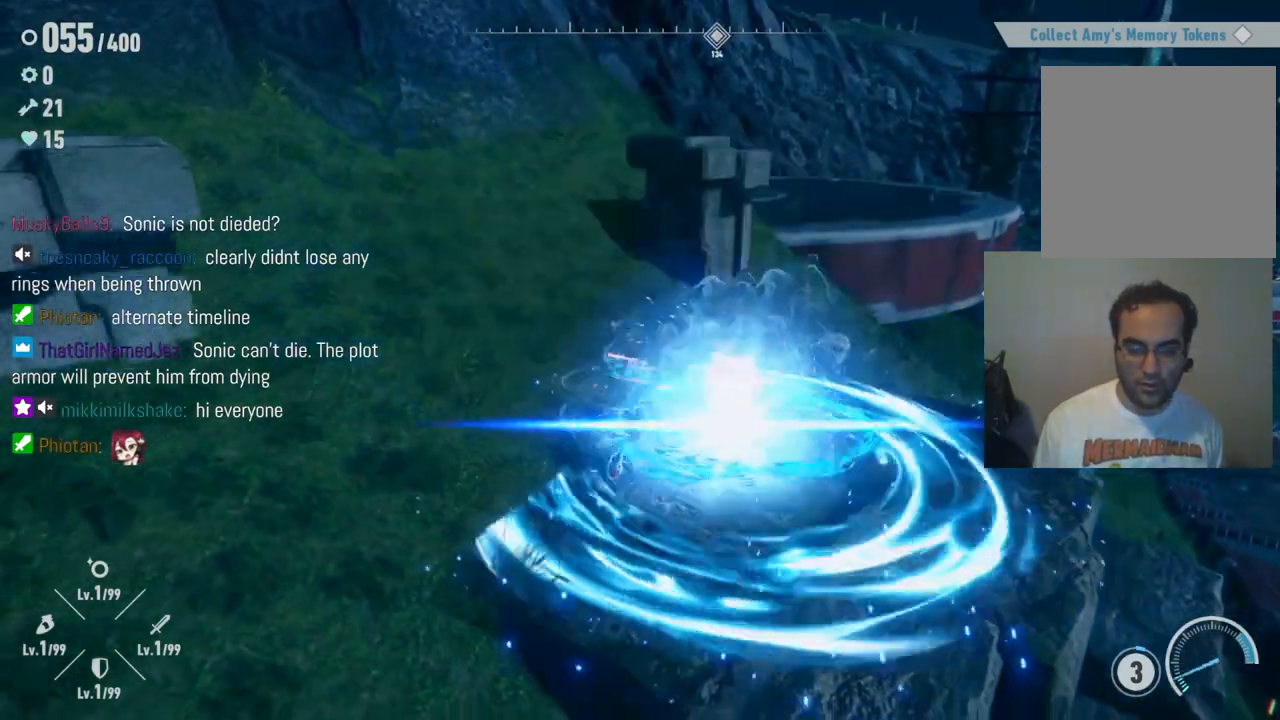
{"buttons": [], "left_stick": "center", "right_stick": "center", "events": [[100, "left_stick", "down-right"], [233, "left_stick", "right"], [417, "left_stick", "center"]]}
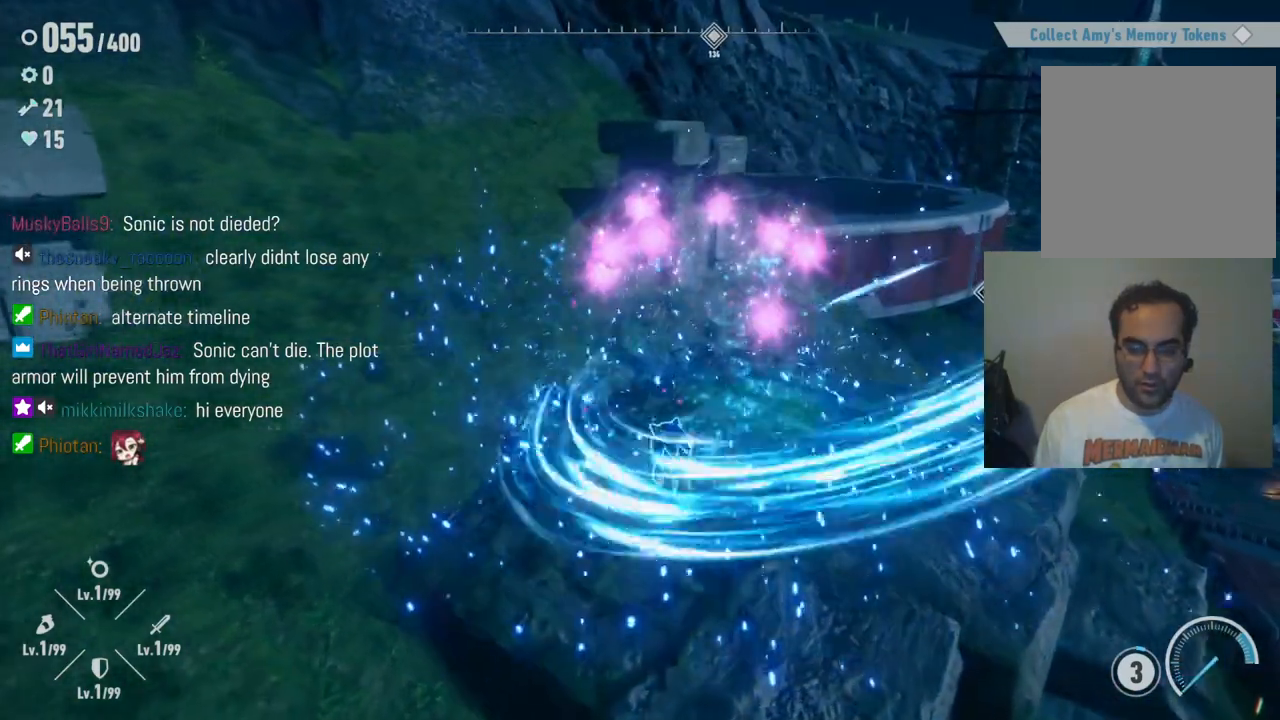
{"buttons": [], "left_stick": "up", "right_stick": "center", "events": [[117, "left_stick", "up-right"], [200, "left_stick", "right"], [500, "left_stick", "up"]]}
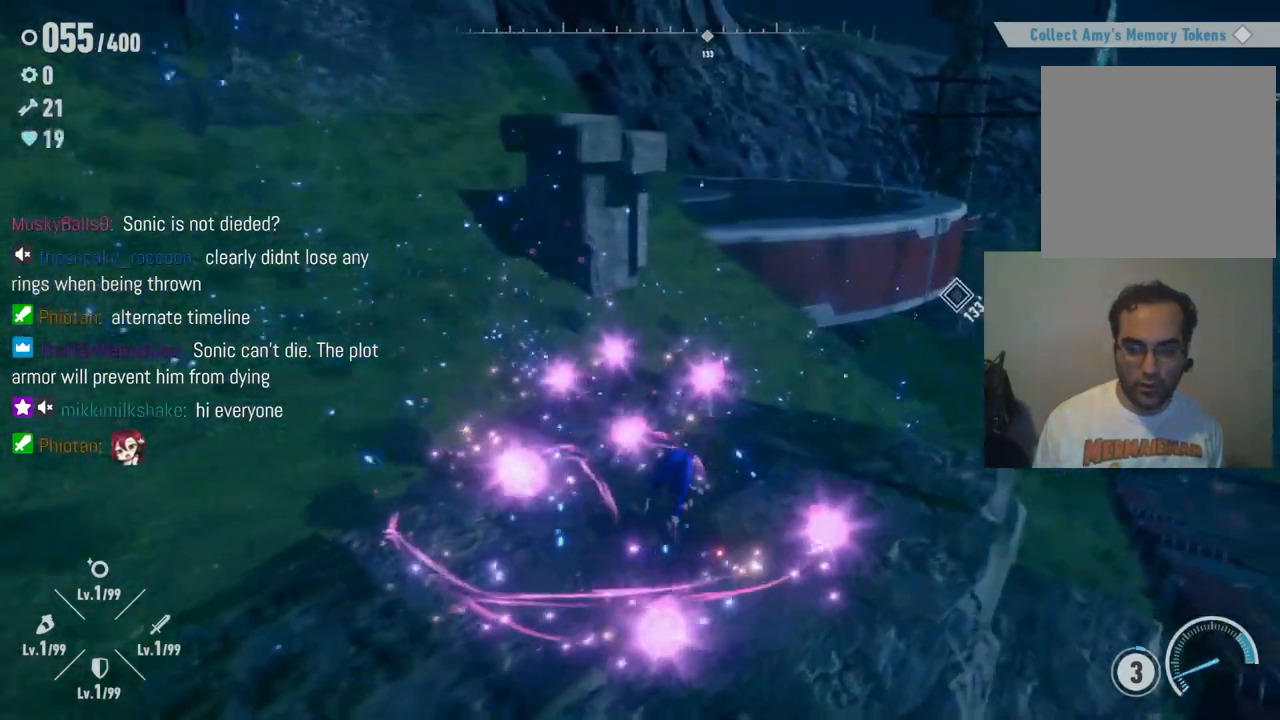
{"buttons": [], "left_stick": "up-left", "right_stick": "center", "events": [[100, "left_stick", "up-left"]]}
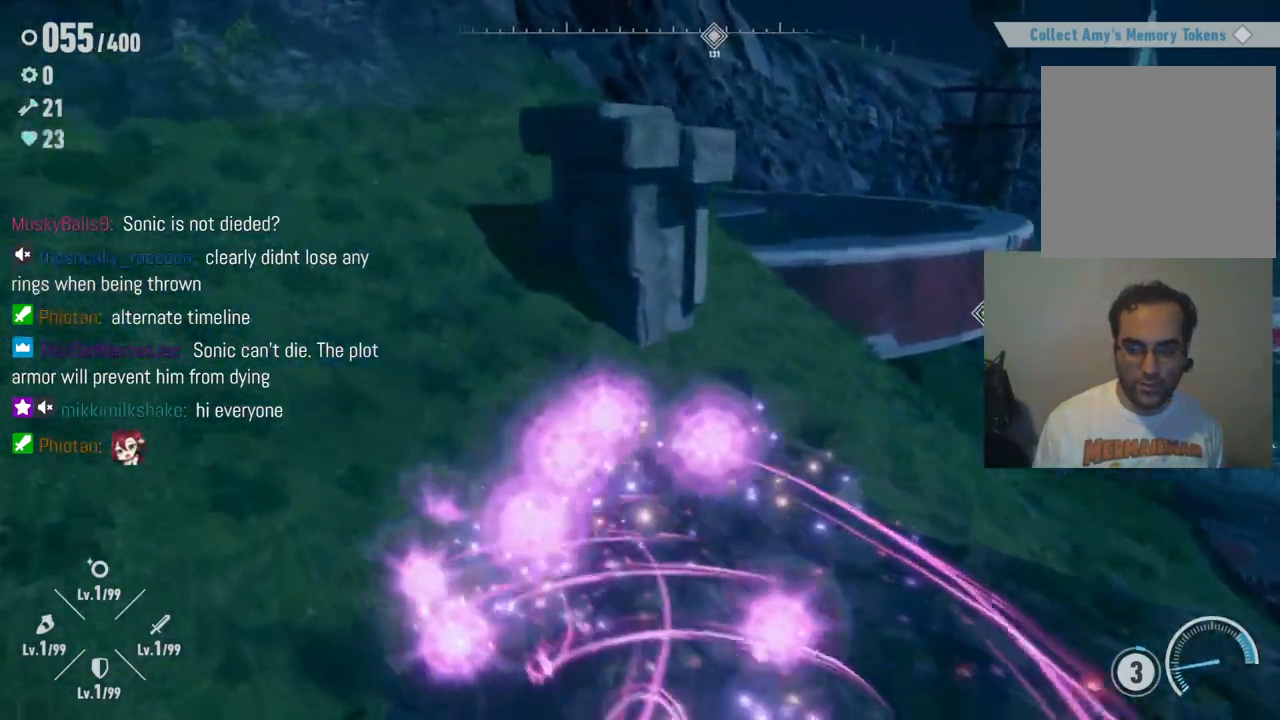
{"buttons": [], "left_stick": "up-left", "right_stick": "center", "events": [[67, "left_stick", "left"], [500, "left_stick", "up-left"]]}
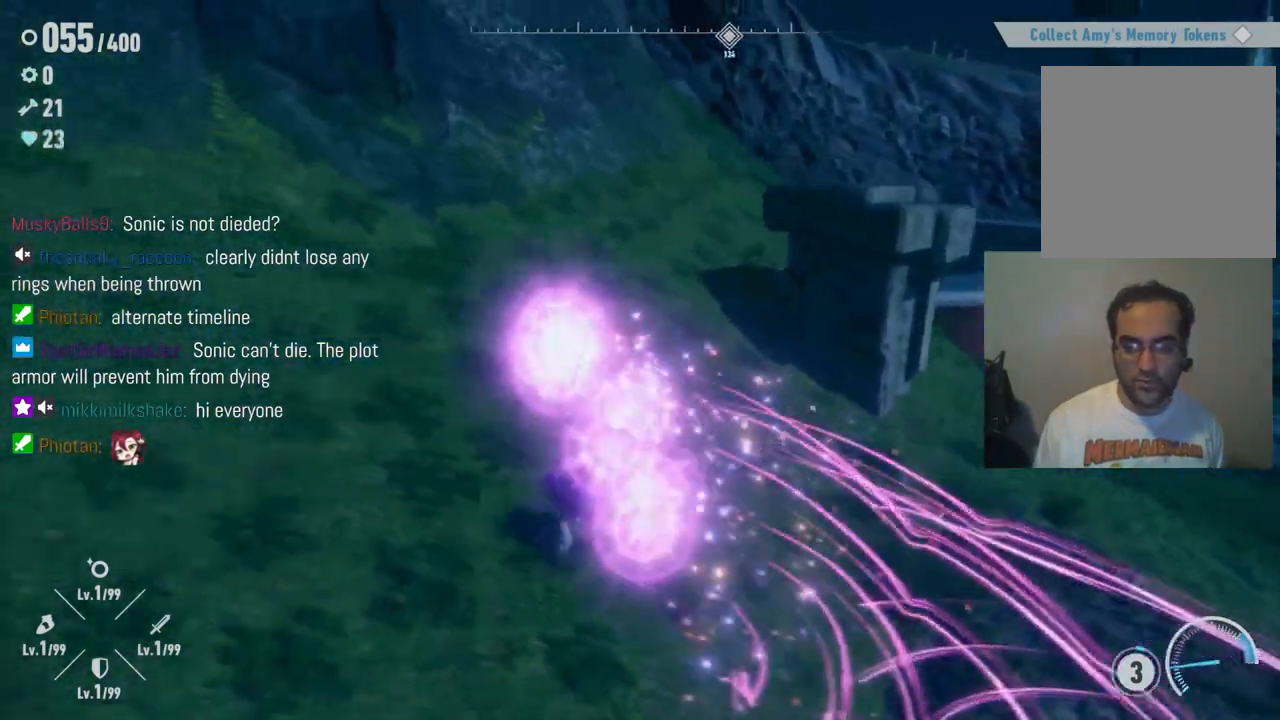
{"buttons": [], "left_stick": "up", "right_stick": "down-right", "events": [[67, "right_stick", "right"], [217, "left_stick", "up"], [400, "right_stick", "down-right"]]}
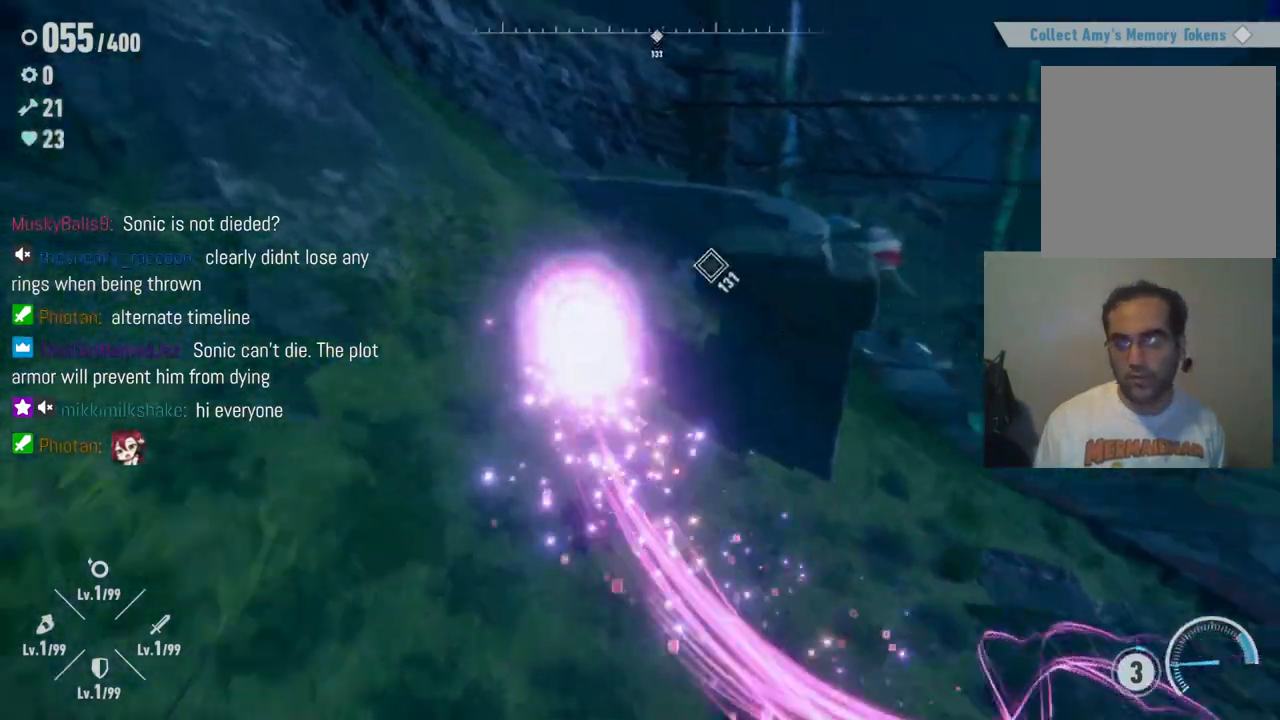
{"buttons": [], "left_stick": "up", "right_stick": "center", "events": [[433, "right_stick", "center"]]}
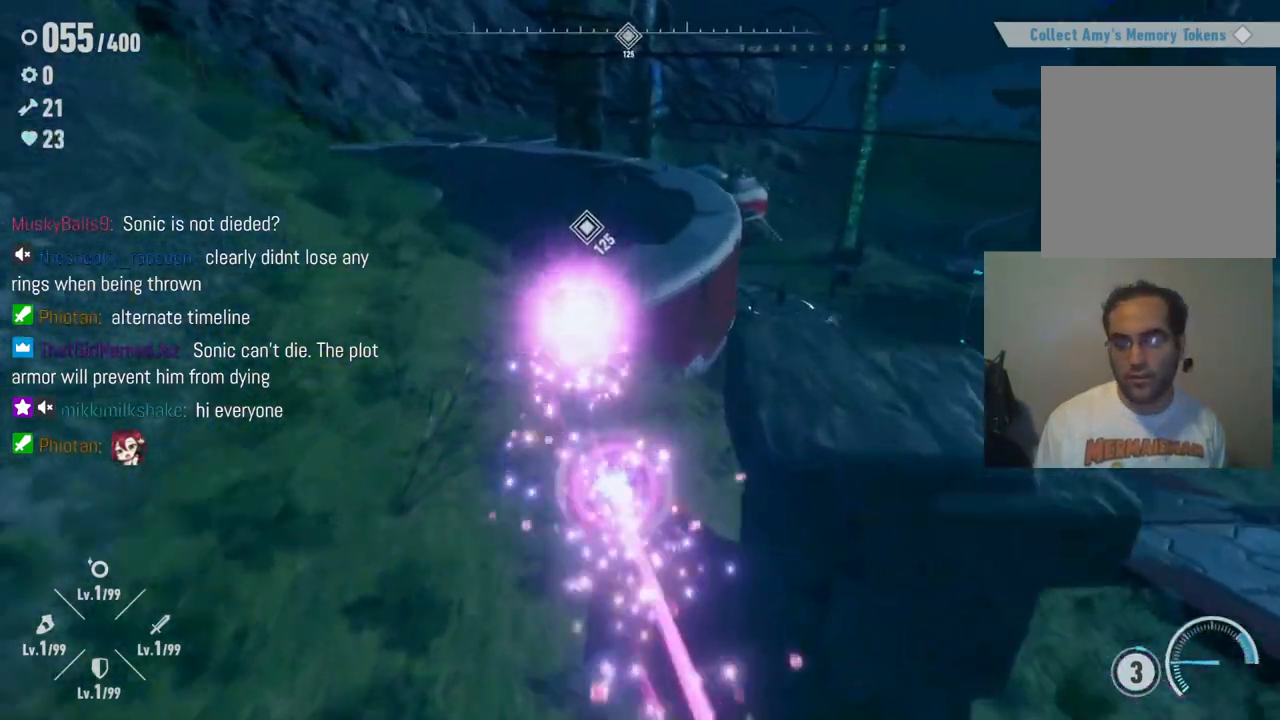
{"buttons": ["A"], "left_stick": "up", "right_stick": "center", "events": [[150, "A", "down"]]}
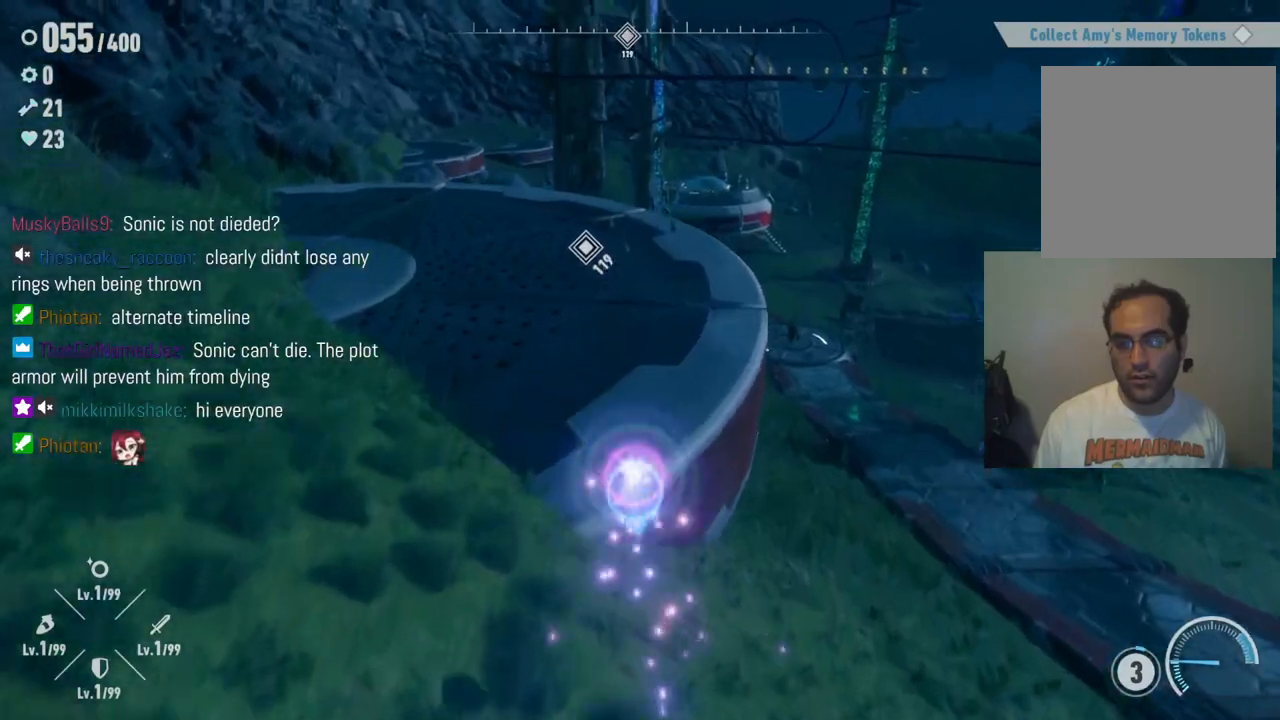
{"buttons": [], "left_stick": "up", "right_stick": "center", "events": [[100, "A", "up"]]}
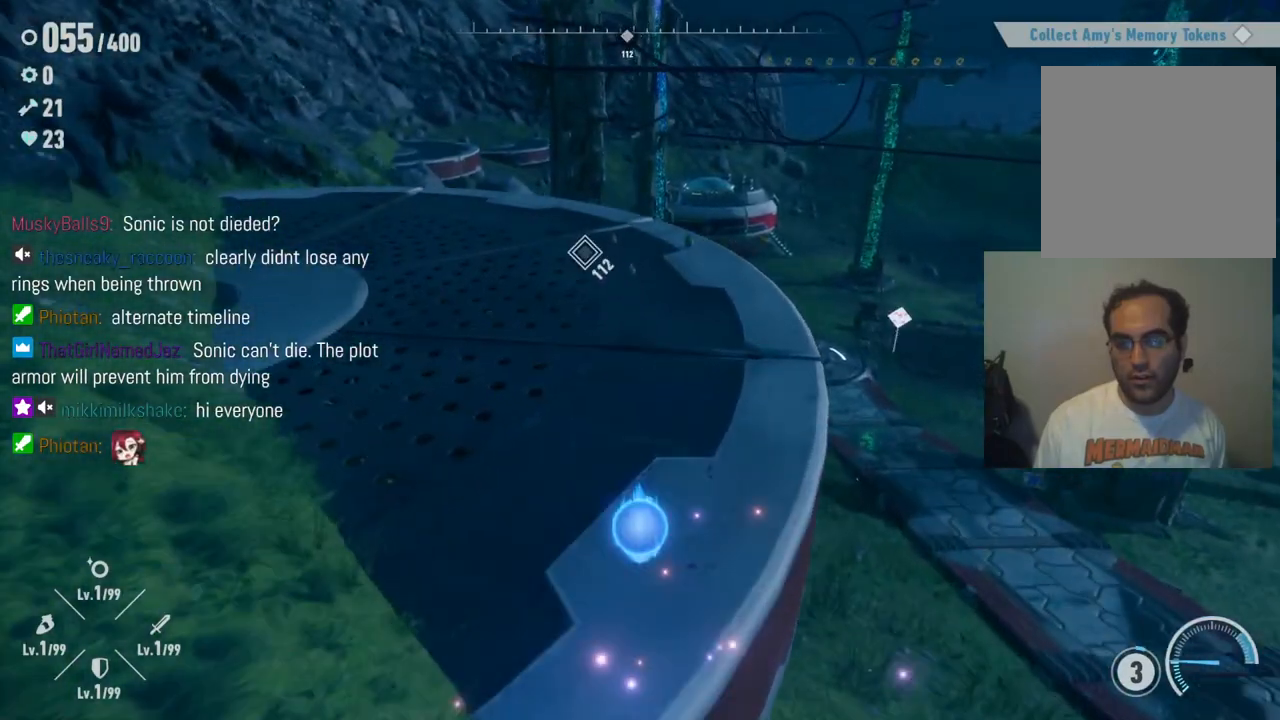
{"buttons": [], "left_stick": "up", "right_stick": "right", "events": [[417, "right_stick", "down"], [500, "right_stick", "right"]]}